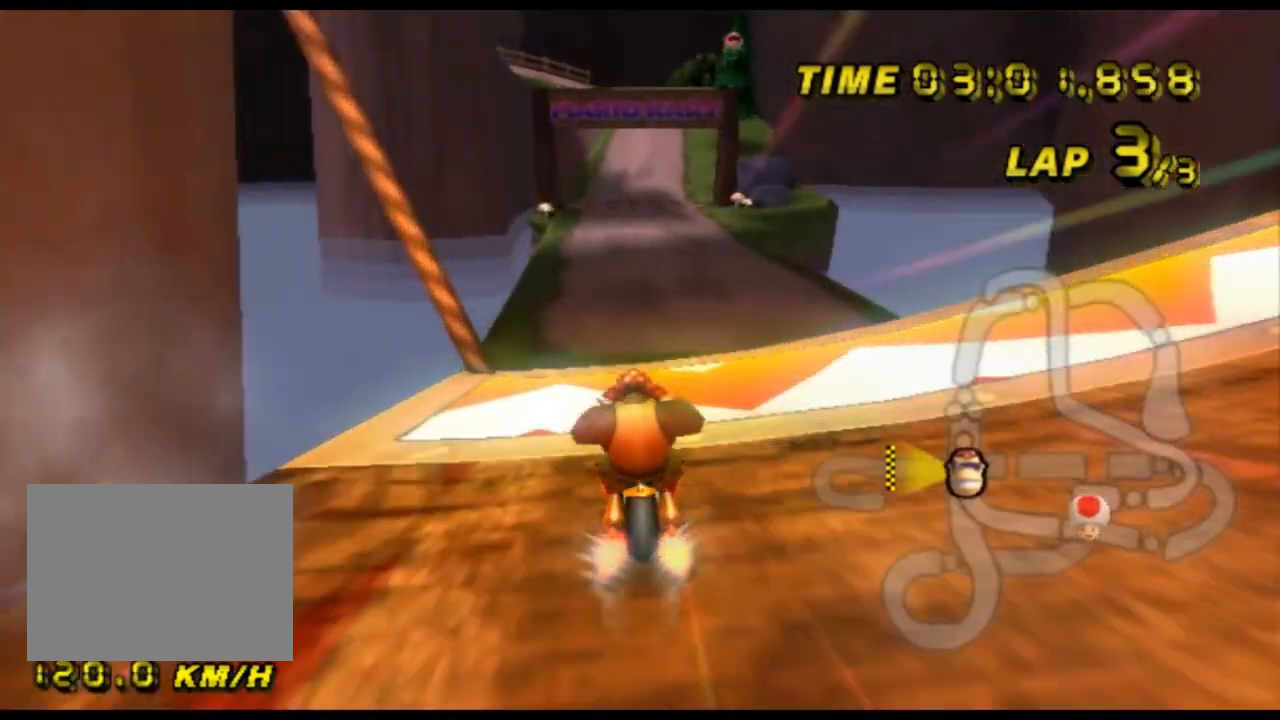
Gameplay with a controller (Nintendo layout); each line is a JSON object with the inputs held at the frame after it. "events" lists button and stick changes between this image and that frame as [ms after this image, input, new state], when the widget could be followed in between. Not read: B L3 R3 X Y Z.
{"buttons": ["A"], "left_stick": "left", "events": [[33, "left_stick", "left"], [233, "left_stick", "up-left"], [300, "DPAD_UP", "down"], [333, "DPAD_UP", "up"], [400, "left_stick", "left"]]}
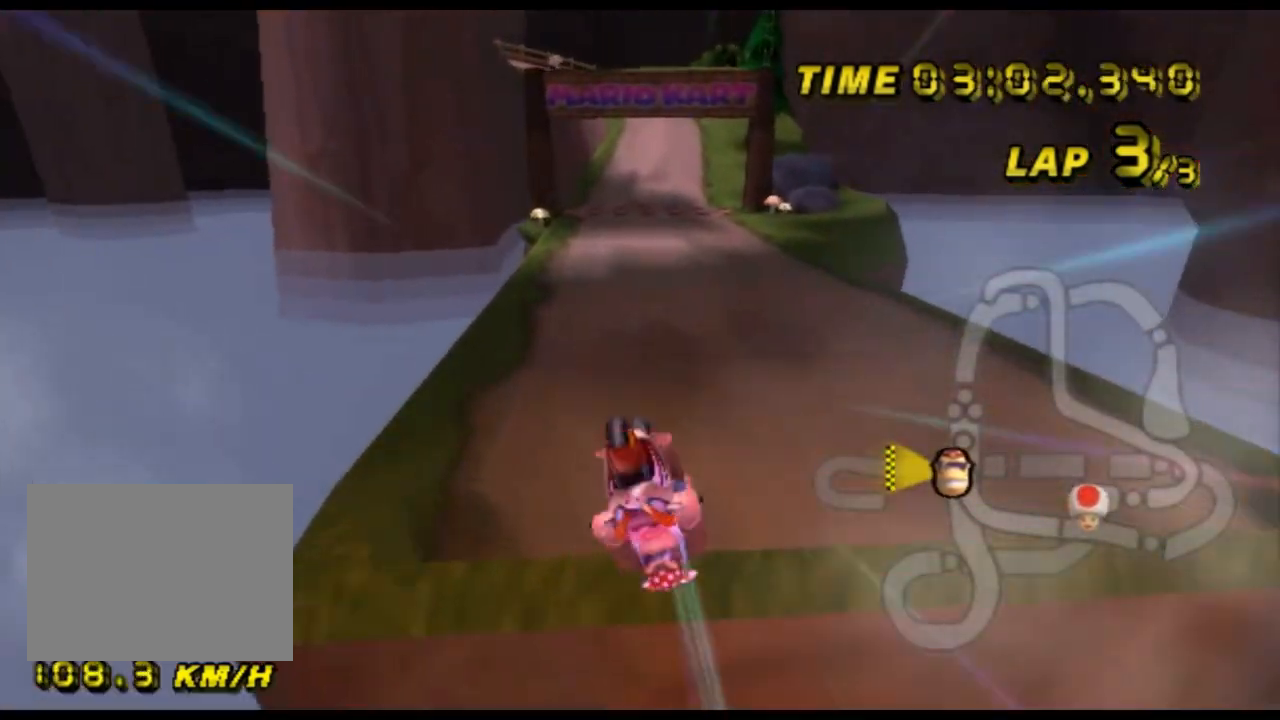
{"buttons": ["A"], "left_stick": "left", "events": []}
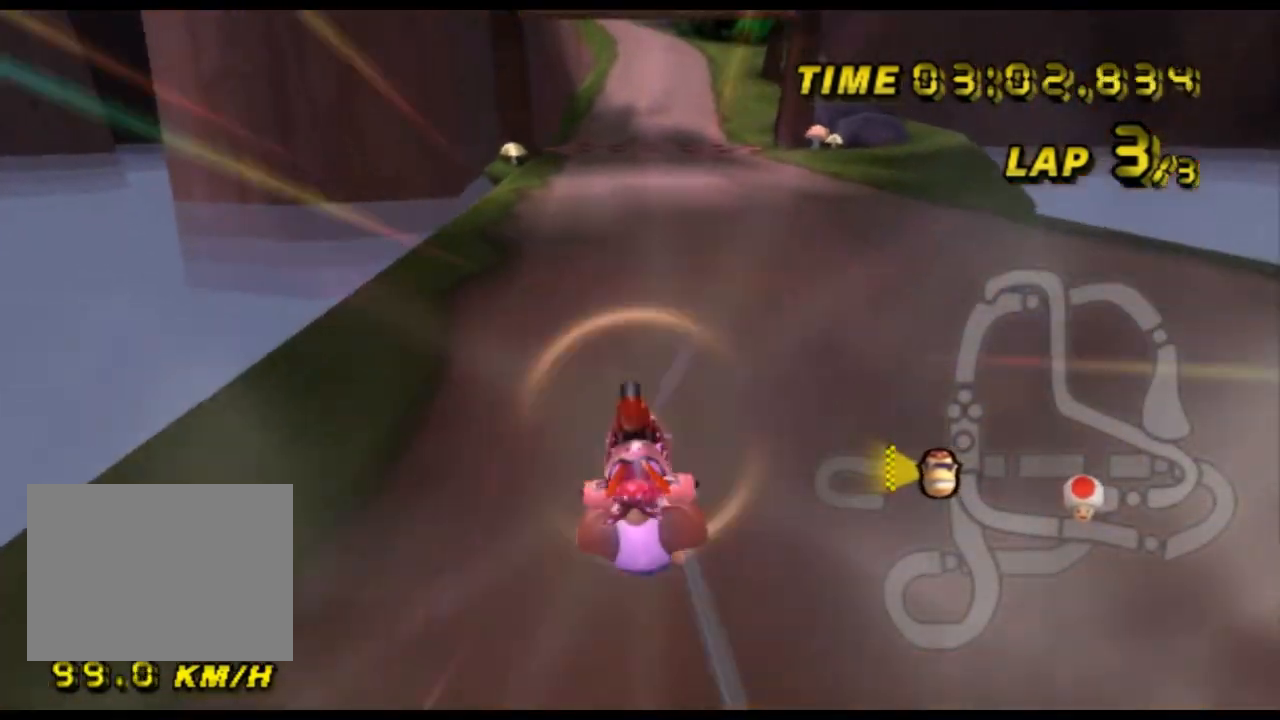
{"buttons": ["A"], "left_stick": "center", "events": [[133, "left_stick", "center"], [167, "DPAD_DOWN", "down"], [200, "DPAD_DOWN", "up"], [433, "left_stick", "left"], [467, "DPAD_UP", "down"], [500, "DPAD_UP", "up"], [500, "left_stick", "center"]]}
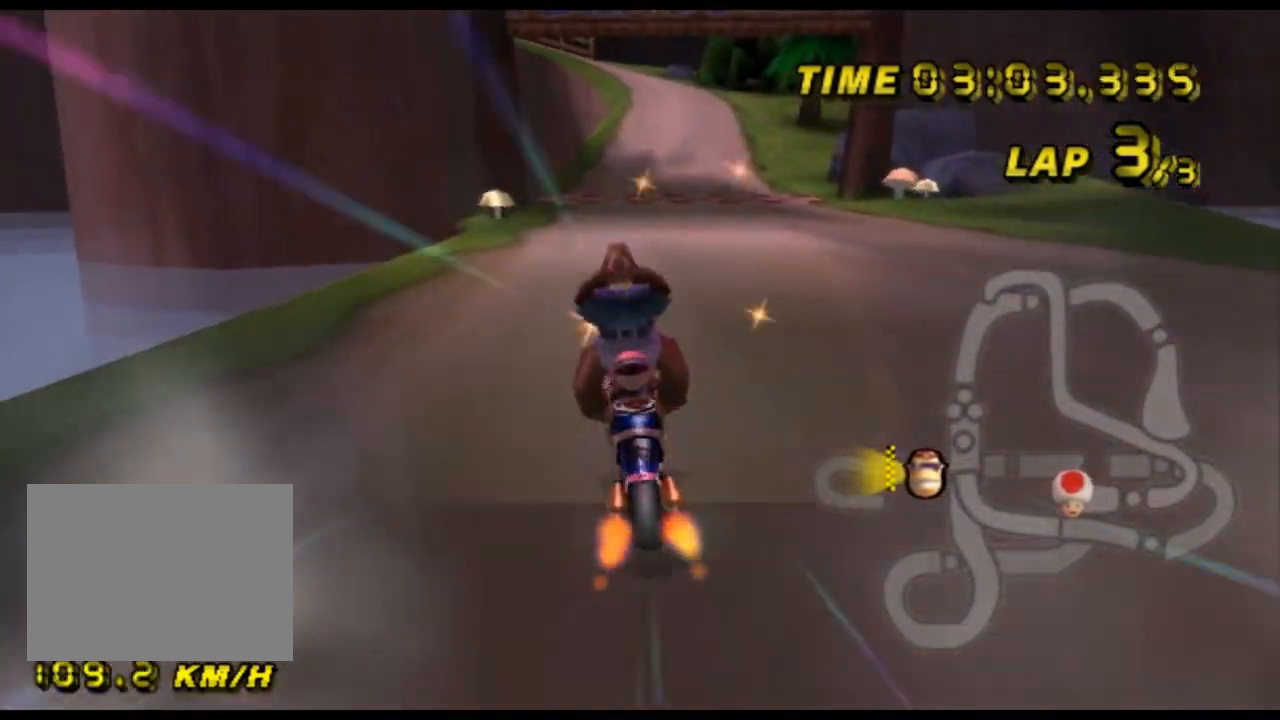
{"buttons": ["A"], "left_stick": "center", "events": [[400, "DPAD_UP", "down"], [433, "DPAD_UP", "up"]]}
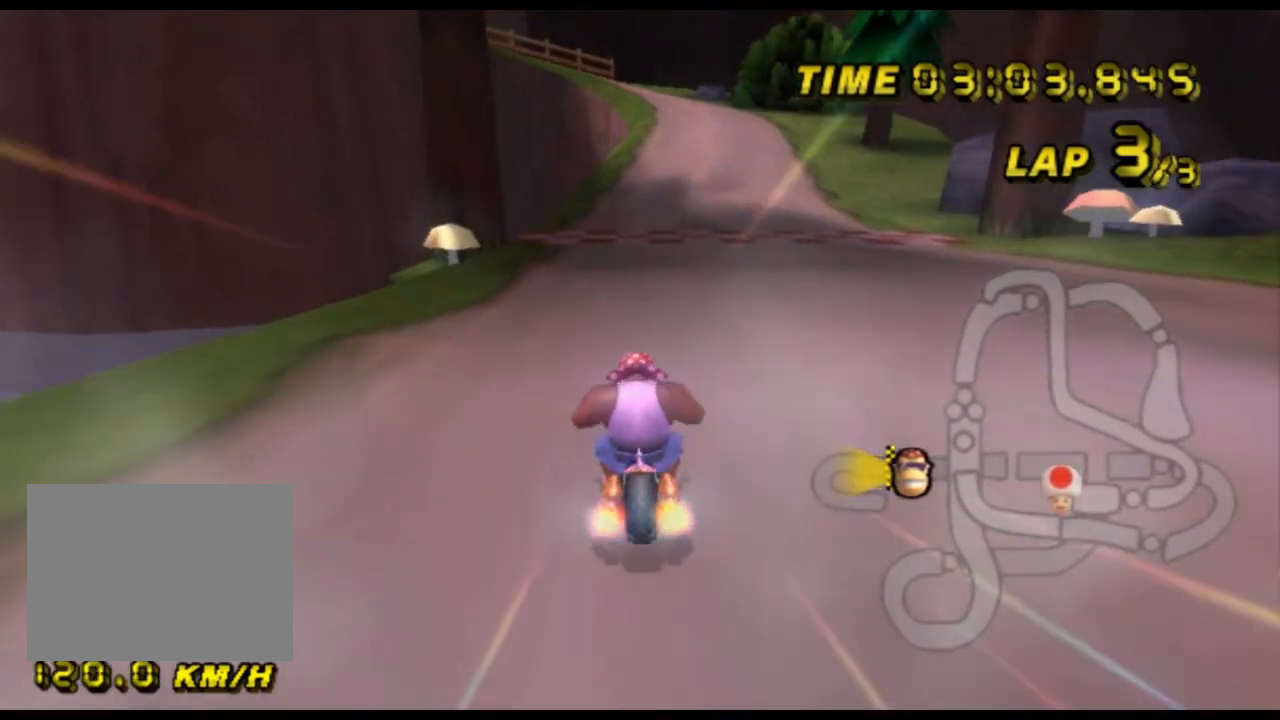
{"buttons": ["A"], "left_stick": "center", "events": []}